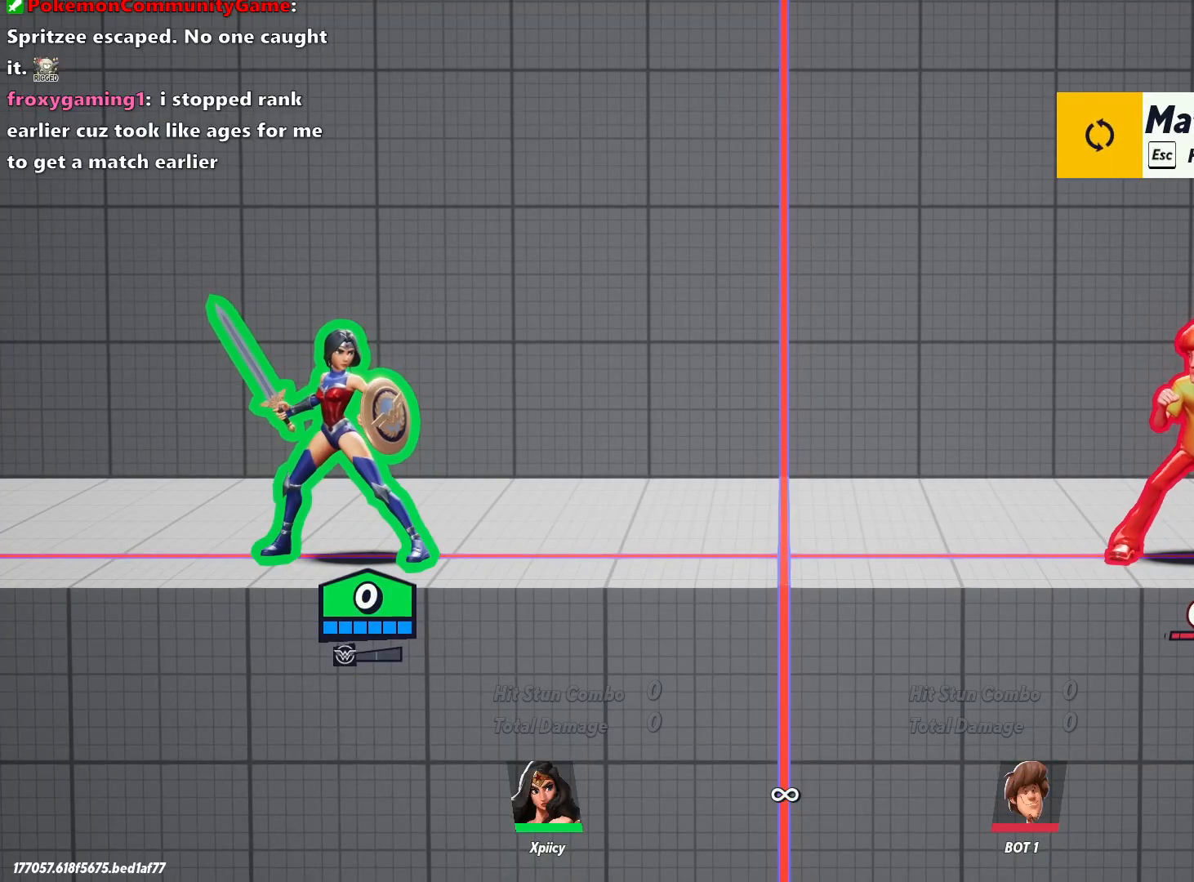
Gameplay with keyboard; each line is a JSON object with the keys held at the frame after it. "events" lists presses ("down") and releases ("up") of ".", "/", "0", "1", "2", "3", "4", "5", "6", "7", "8", "9", "a", "alt_l", "alt_r", "b", "backslash", "backspace", "c", "caps_lock", "comma", "ctrl_l", "ctrl_r", "d", "e", "equals", "f", "g", "h", "i", "j", "k", "l", "lbracket", "m", "minus", "n", "o", "p", "q", "quote", "r", "rbracket", "return", "s", "semicolon", "shift_l", "shift_r", "space", "super", "t", "tab", "tilde", "u", "v", "w", "x", "y" and "z" between this image and that frame as [ms after this image, input, new state], when the widget could be followed in between. No other keys are recorded. Mouse input is not recorded.
{"keys": ["d"], "events": [[450, "d", "down"]]}
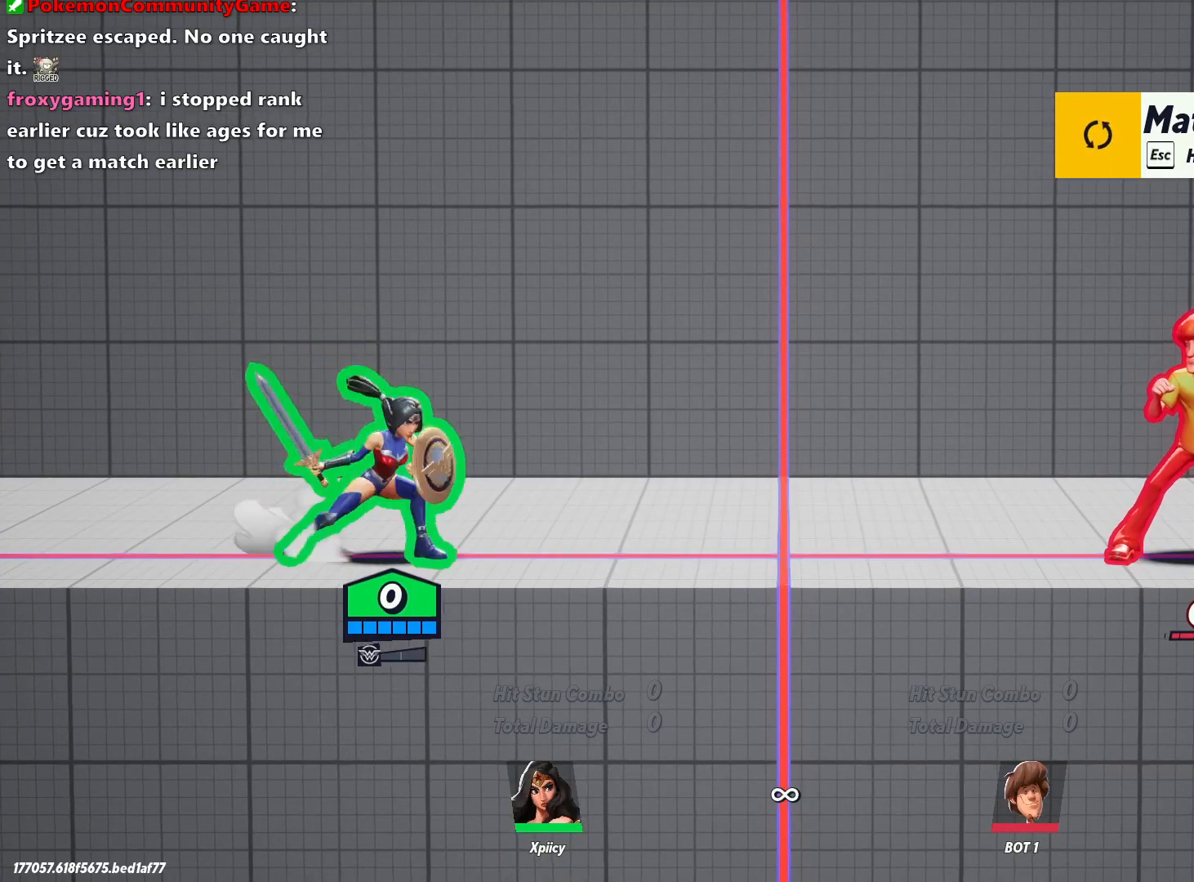
{"keys": ["d"], "events": [[283, "space", "down"], [417, "space", "up"]]}
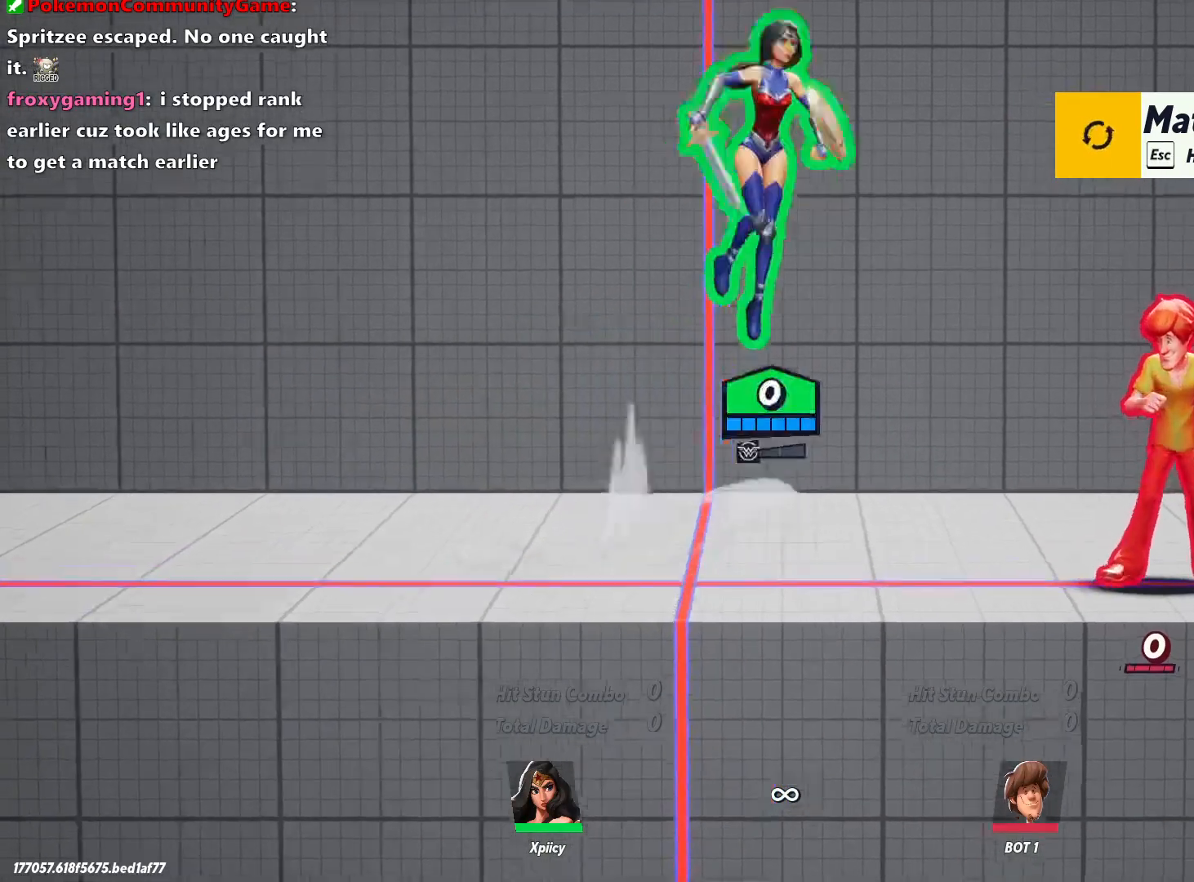
{"keys": ["d"], "events": [[50, "s", "down"], [50, "semicolon", "down"], [200, "semicolon", "up"], [433, "s", "up"]]}
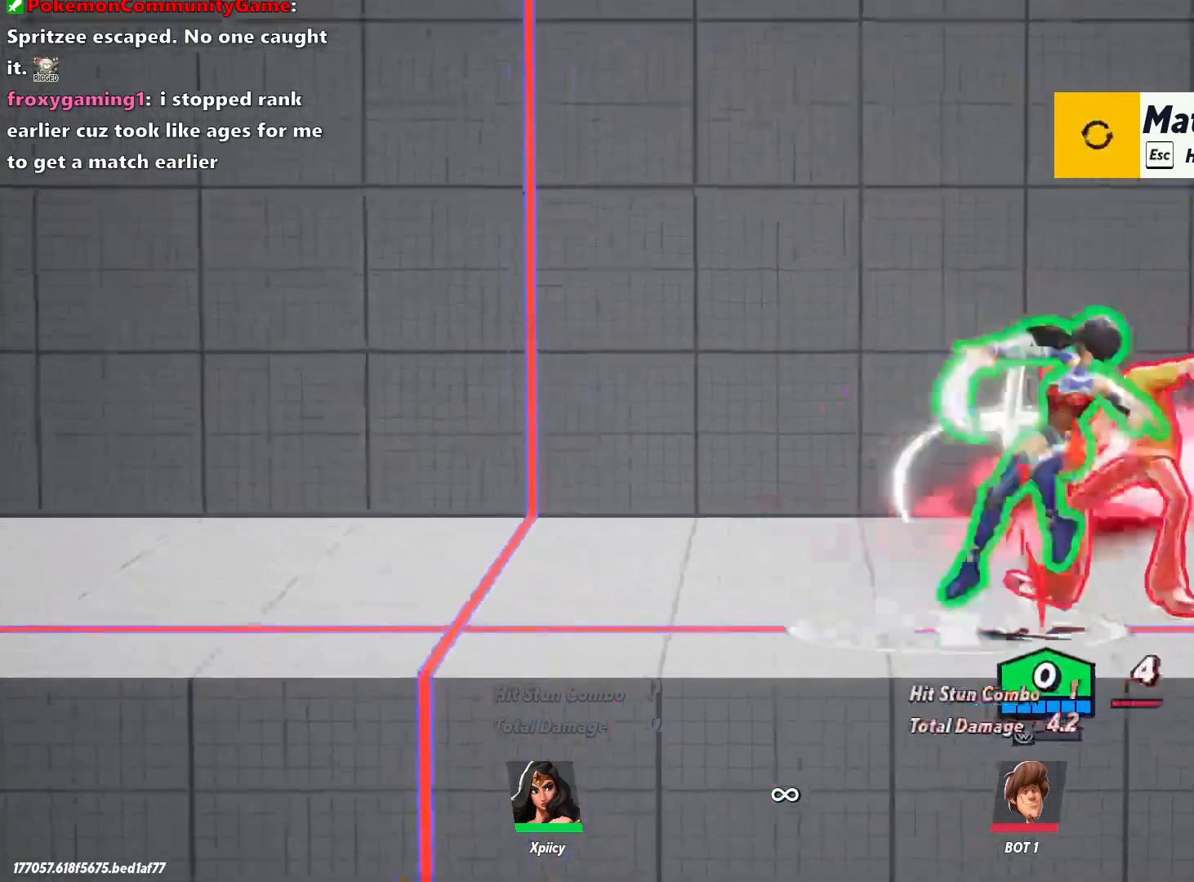
{"keys": ["d"], "events": [[200, "lbracket", "down"], [350, "lbracket", "up"]]}
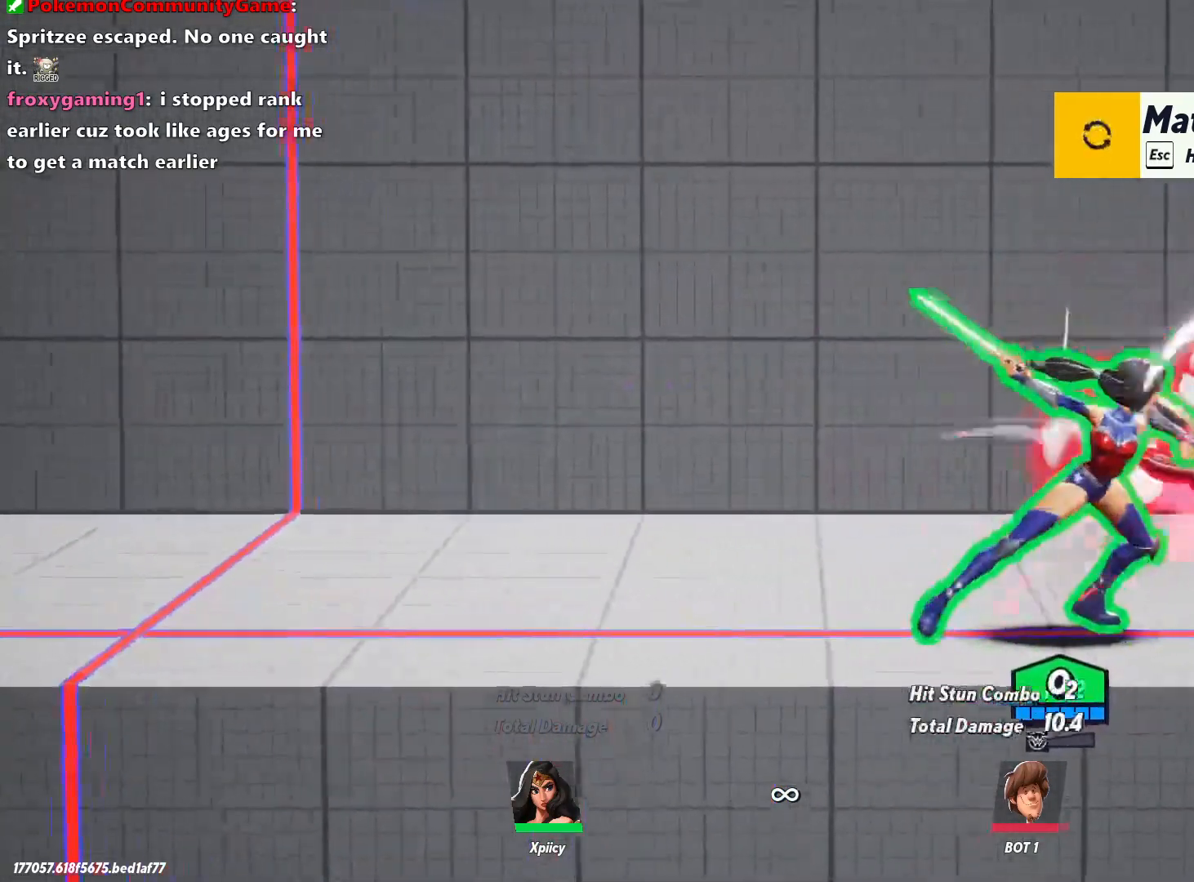
{"keys": ["d"], "events": [[117, "lbracket", "down"], [250, "lbracket", "up"]]}
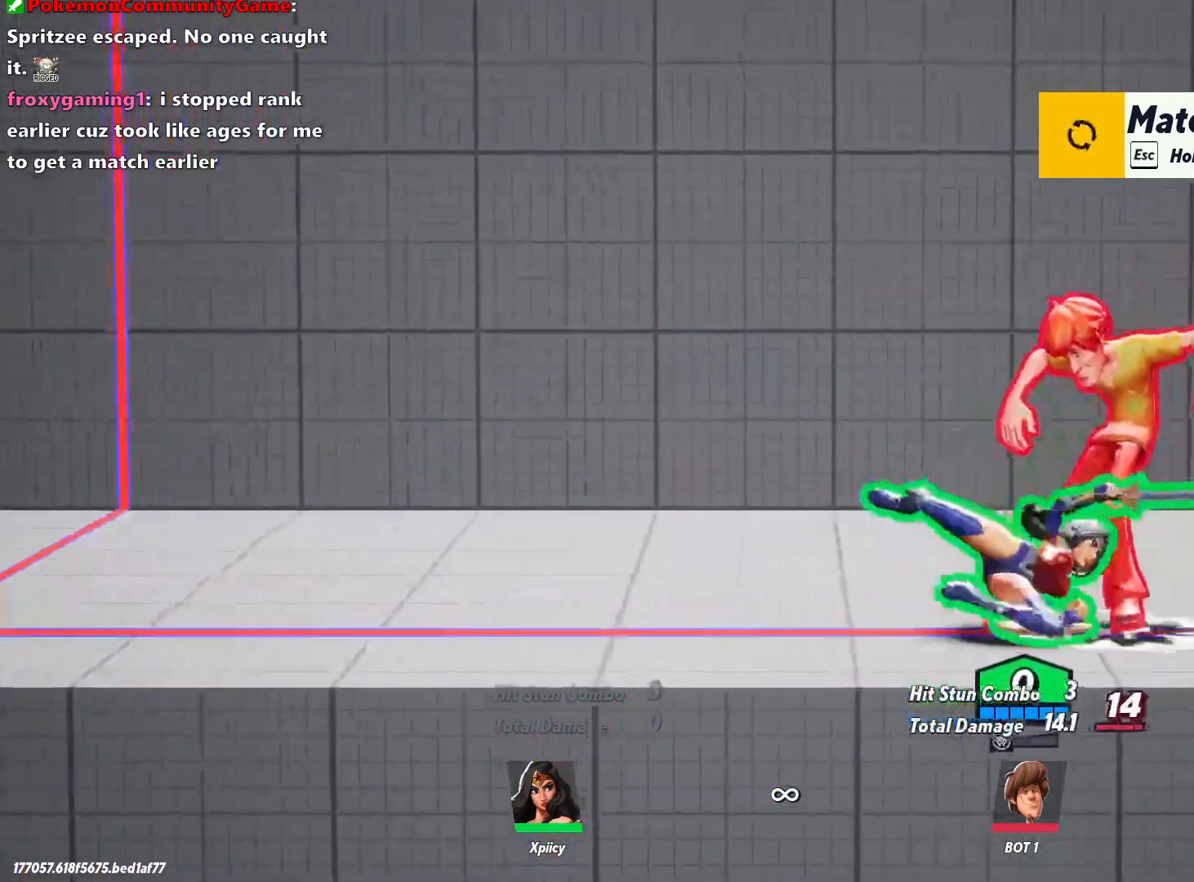
{"keys": ["a"], "events": [[133, "a", "down"], [133, "d", "up"], [217, "backspace", "down"], [367, "backspace", "up"]]}
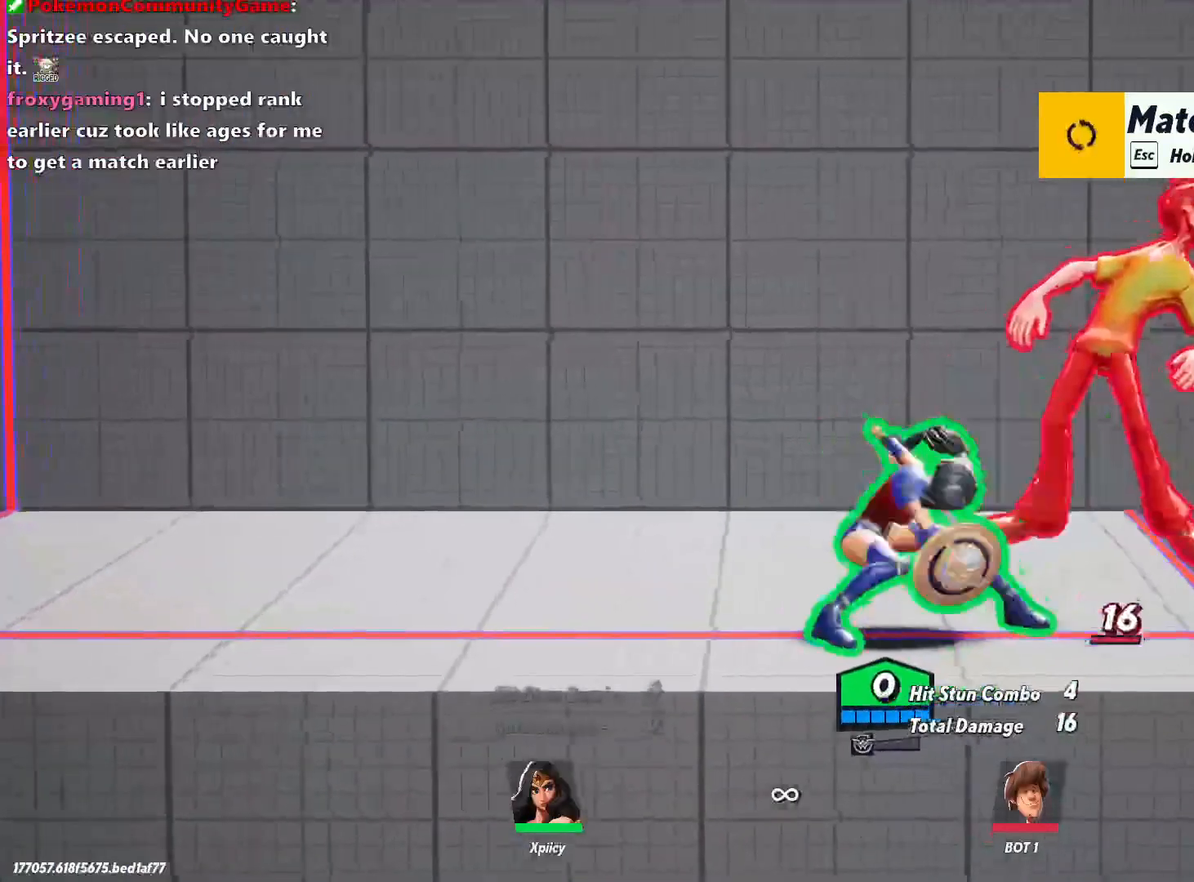
{"keys": ["d", "space"], "events": [[100, "a", "up"], [133, "d", "down"], [183, "w", "down"], [233, "space", "down"], [417, "space", "up"], [467, "space", "down"], [467, "w", "up"]]}
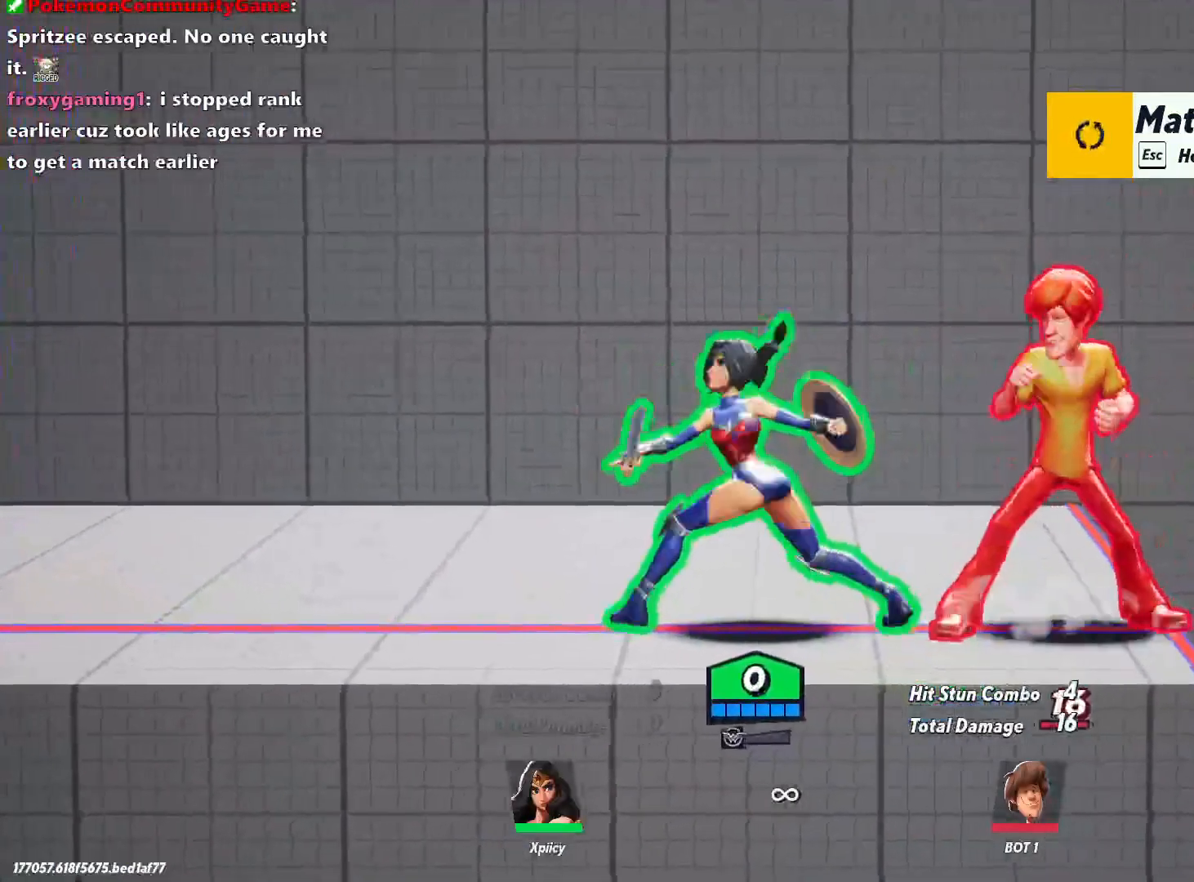
{"keys": [], "events": [[67, "p", "down"], [100, "space", "up"], [150, "p", "up"], [433, "d", "up"]]}
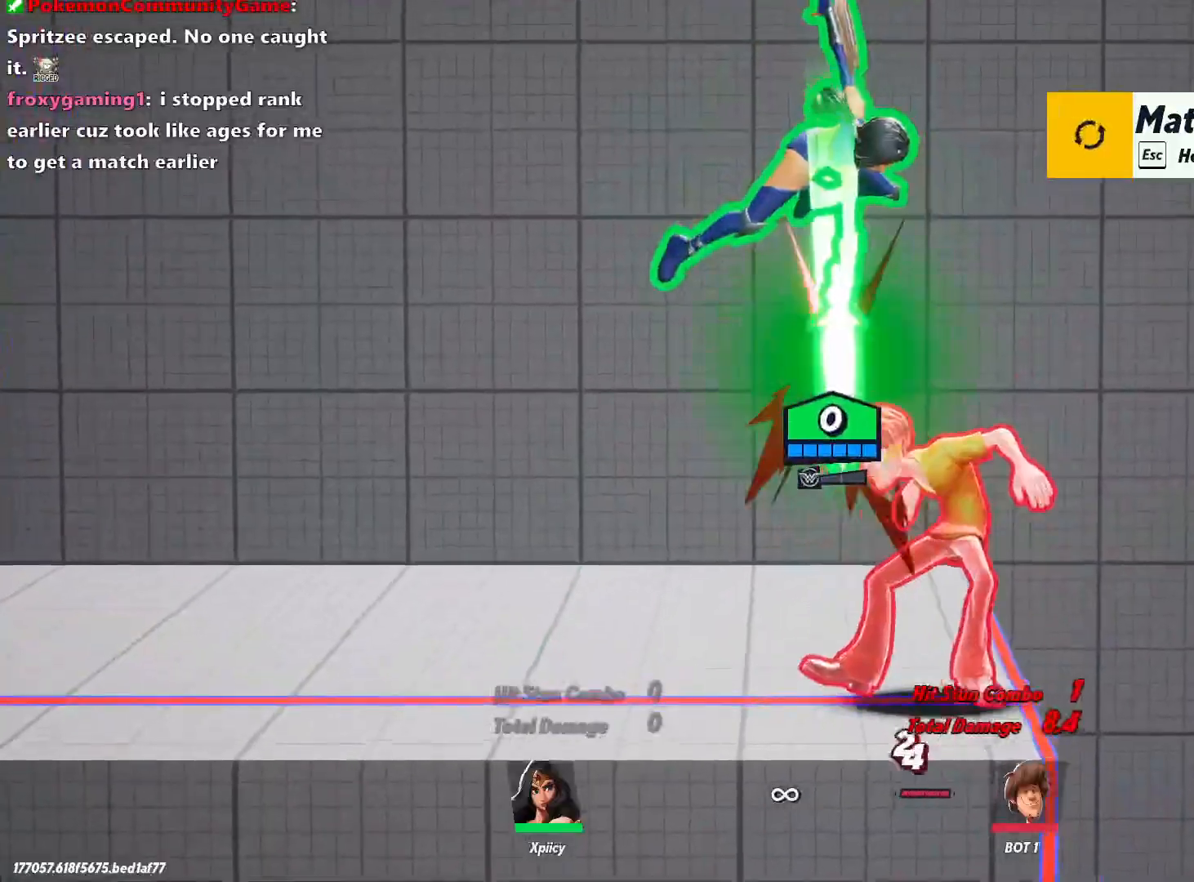
{"keys": ["a", "s"], "events": [[67, "a", "down"], [117, "s", "down"], [300, "semicolon", "down"], [433, "semicolon", "up"]]}
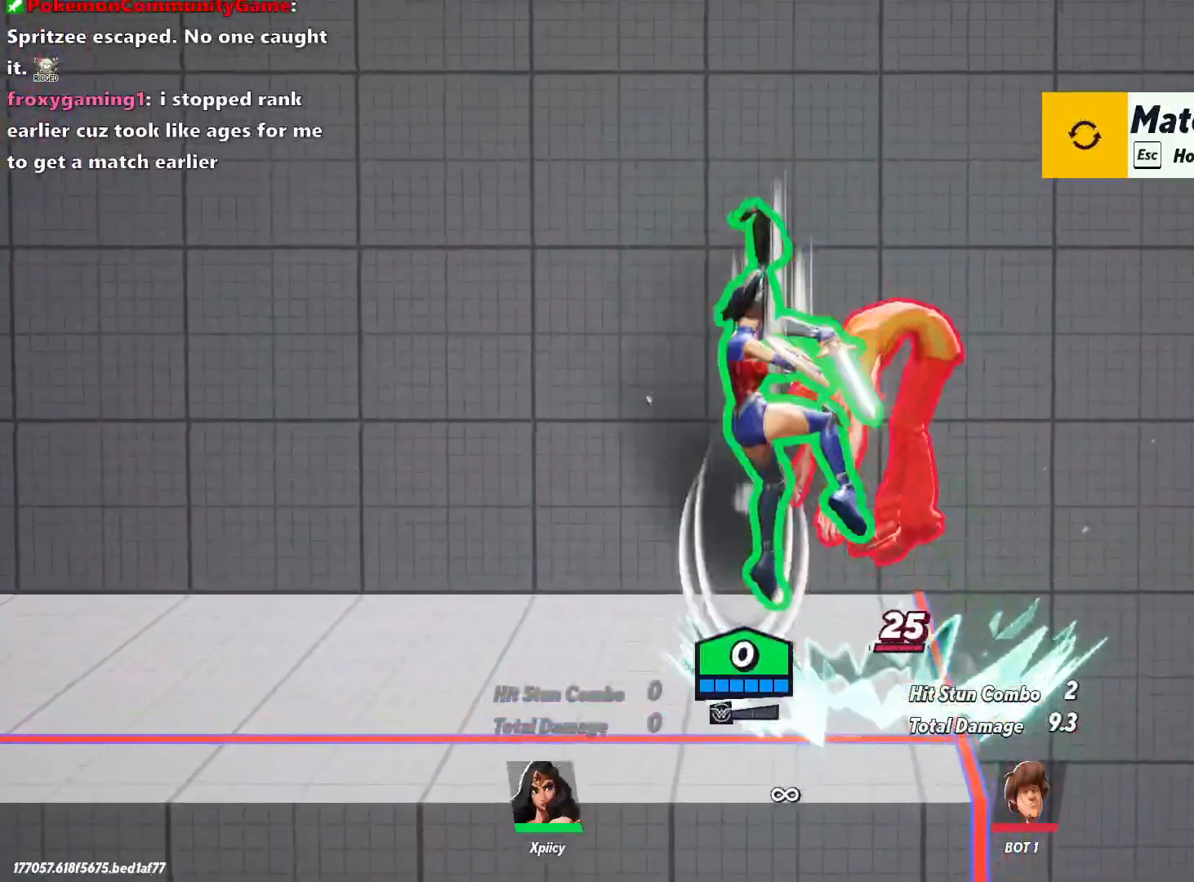
{"keys": ["d"], "events": [[167, "s", "up"], [483, "a", "up"], [483, "d", "down"]]}
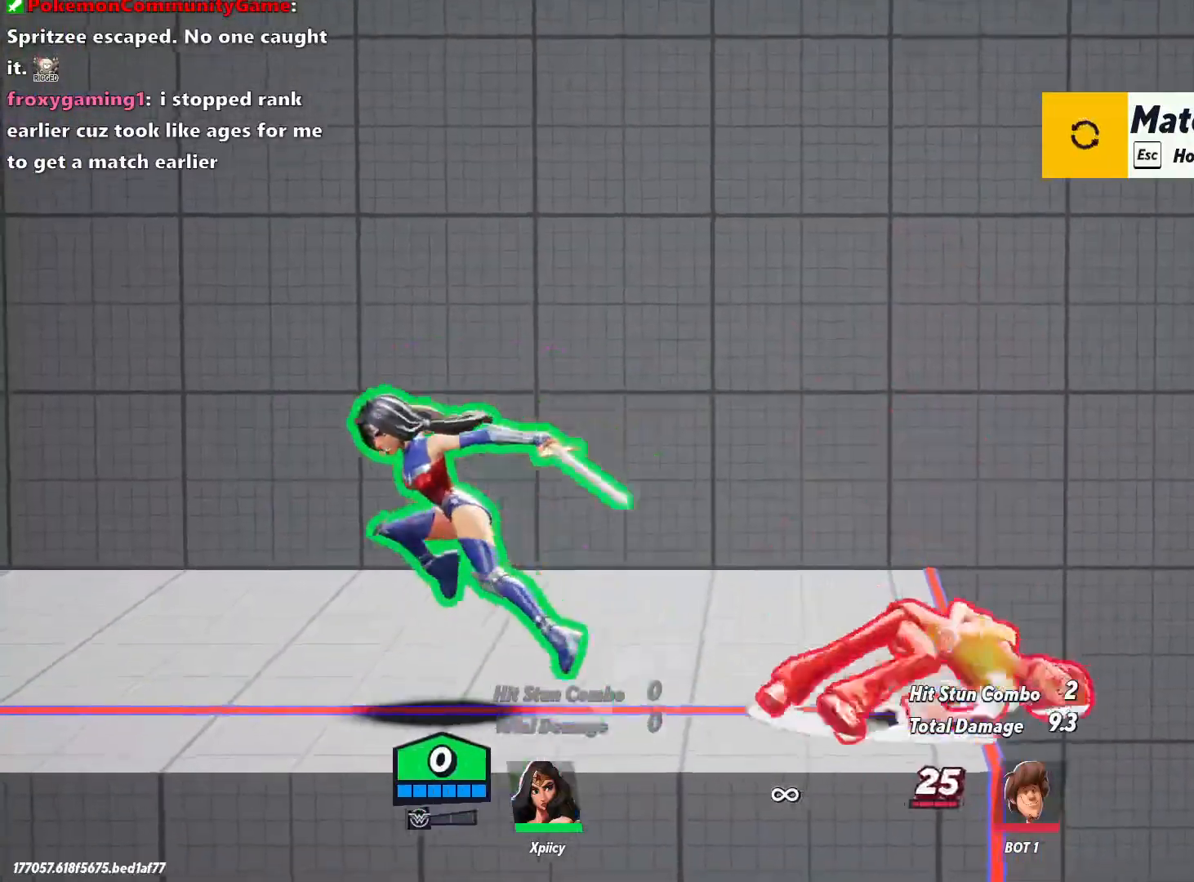
{"keys": ["d"], "events": [[183, "space", "down"], [367, "space", "up"]]}
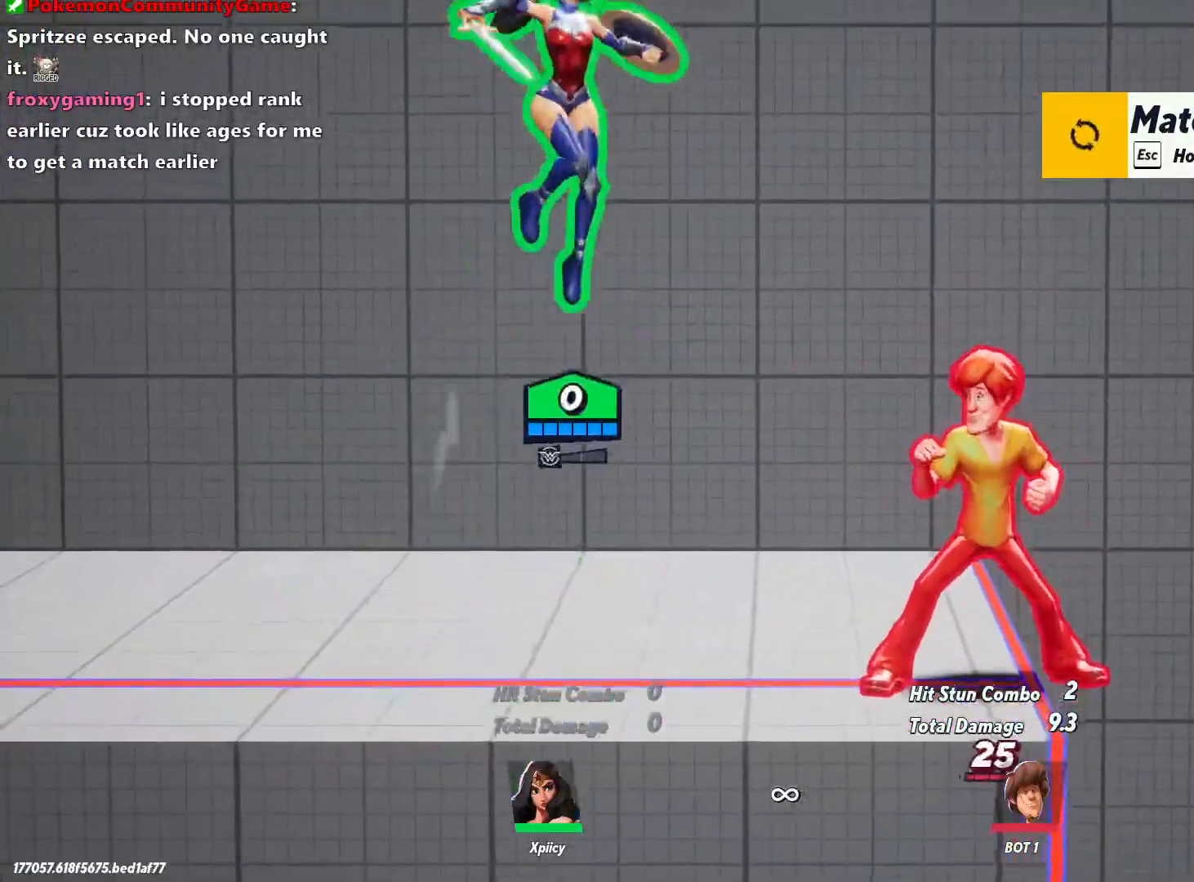
{"keys": ["a", "s"], "events": [[100, "space", "down"], [233, "a", "down"], [233, "d", "up"], [233, "s", "down"], [233, "space", "up"]]}
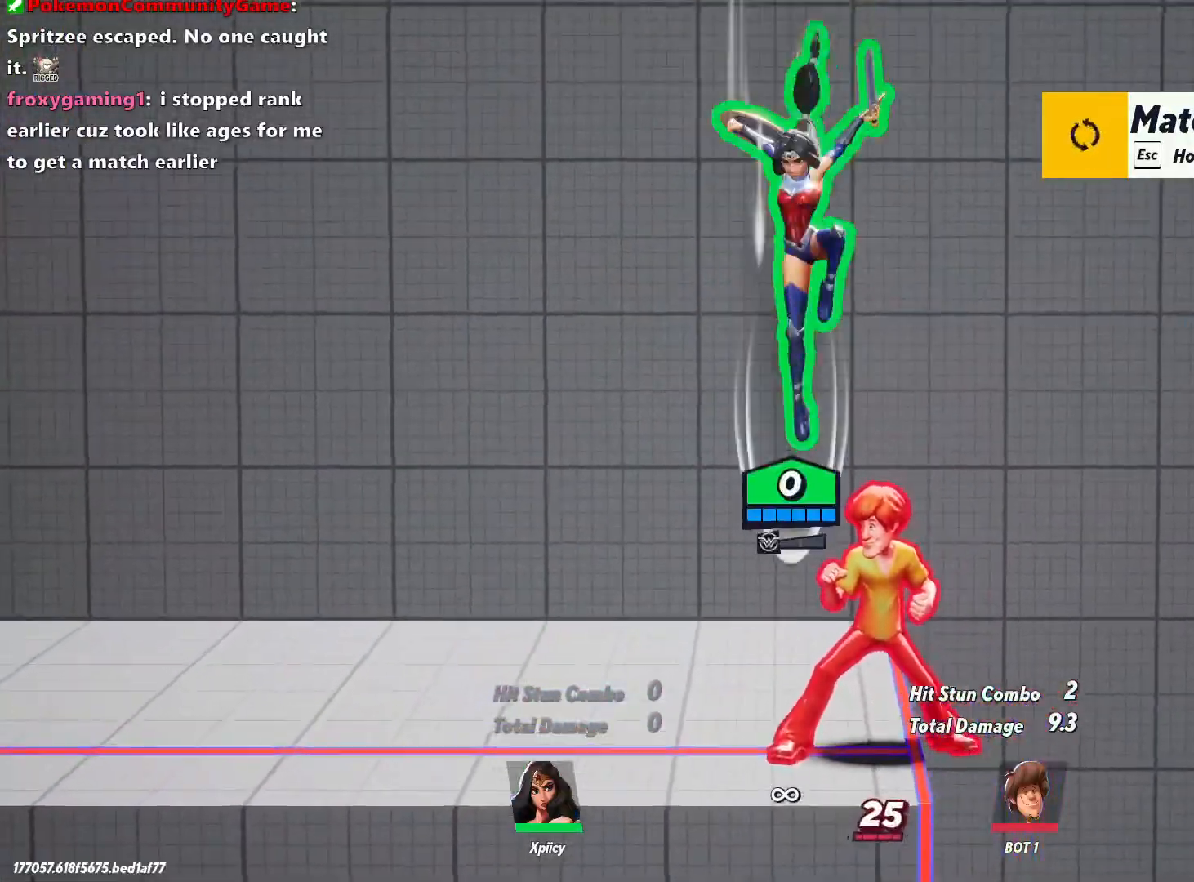
{"keys": ["a"], "events": [[50, "semicolon", "down"], [100, "a", "up"], [200, "semicolon", "up"], [250, "a", "down"], [283, "s", "up"], [383, "s", "down"], [483, "s", "up"]]}
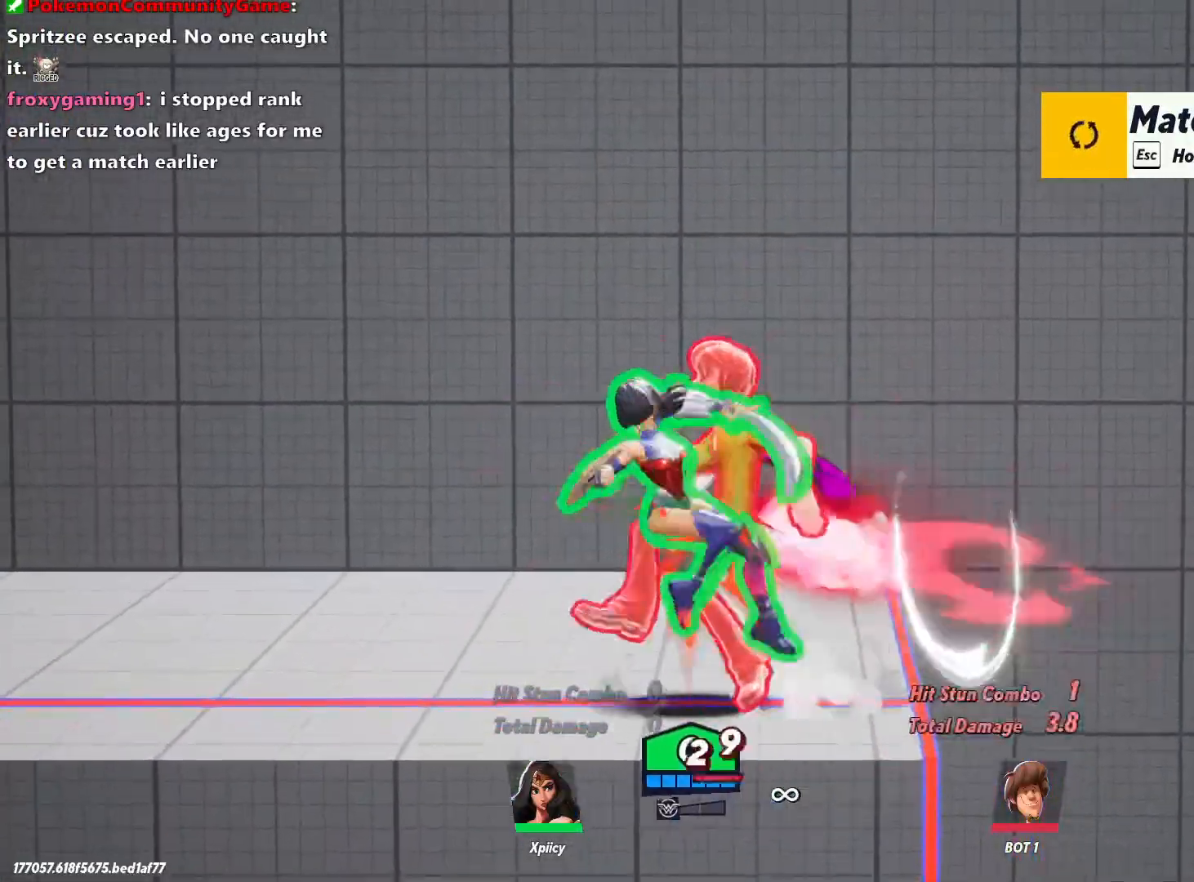
{"keys": ["a", "lbracket"], "events": [[400, "lbracket", "down"]]}
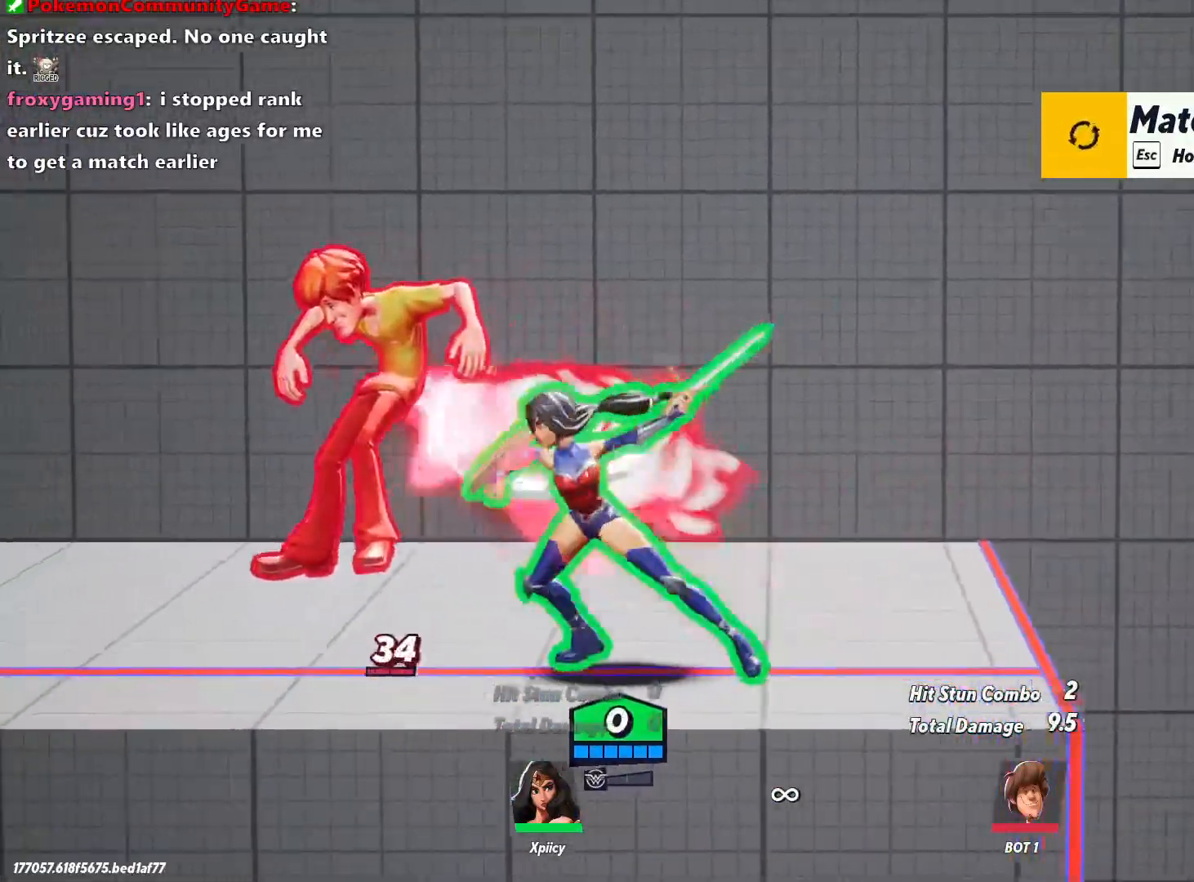
{"keys": ["a"], "events": [[33, "lbracket", "up"], [350, "semicolon", "down"], [450, "semicolon", "up"]]}
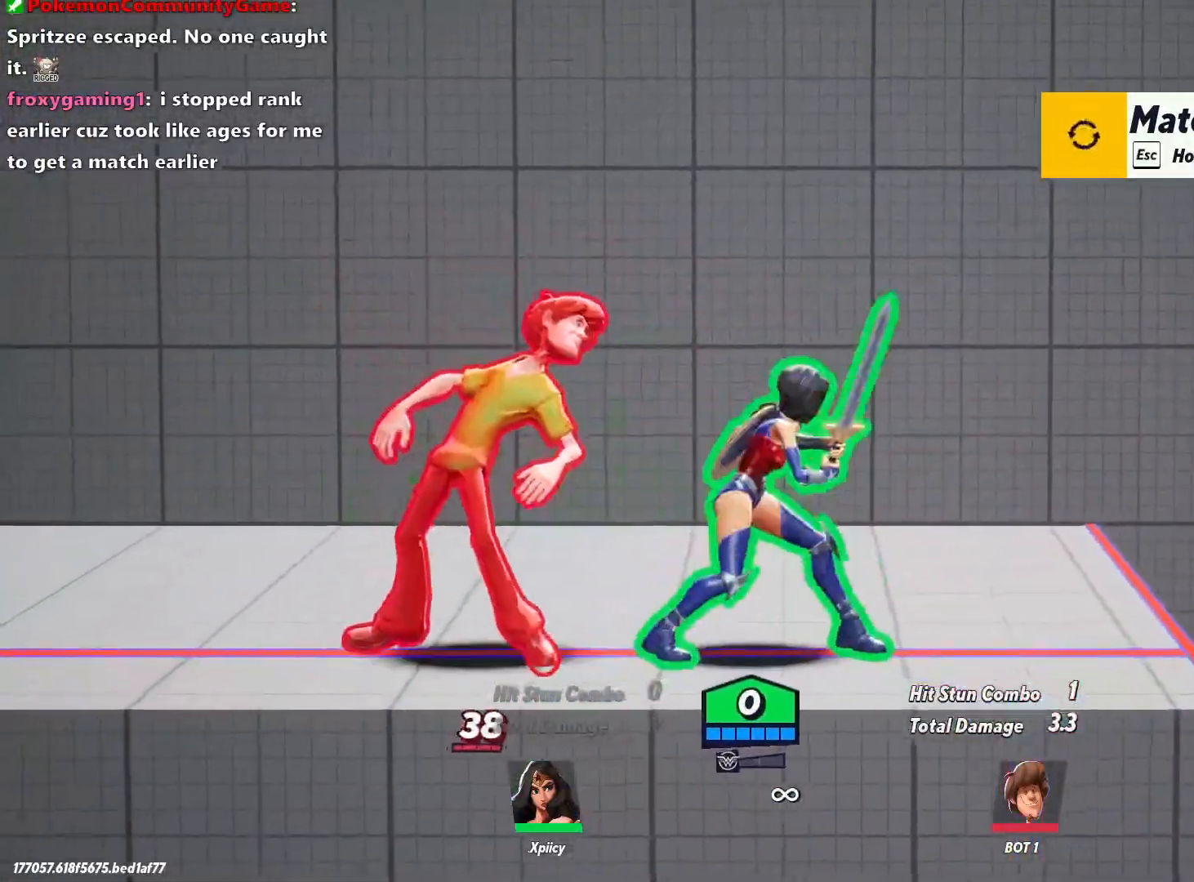
{"keys": ["a", "backslash"], "events": [[500, "backslash", "down"]]}
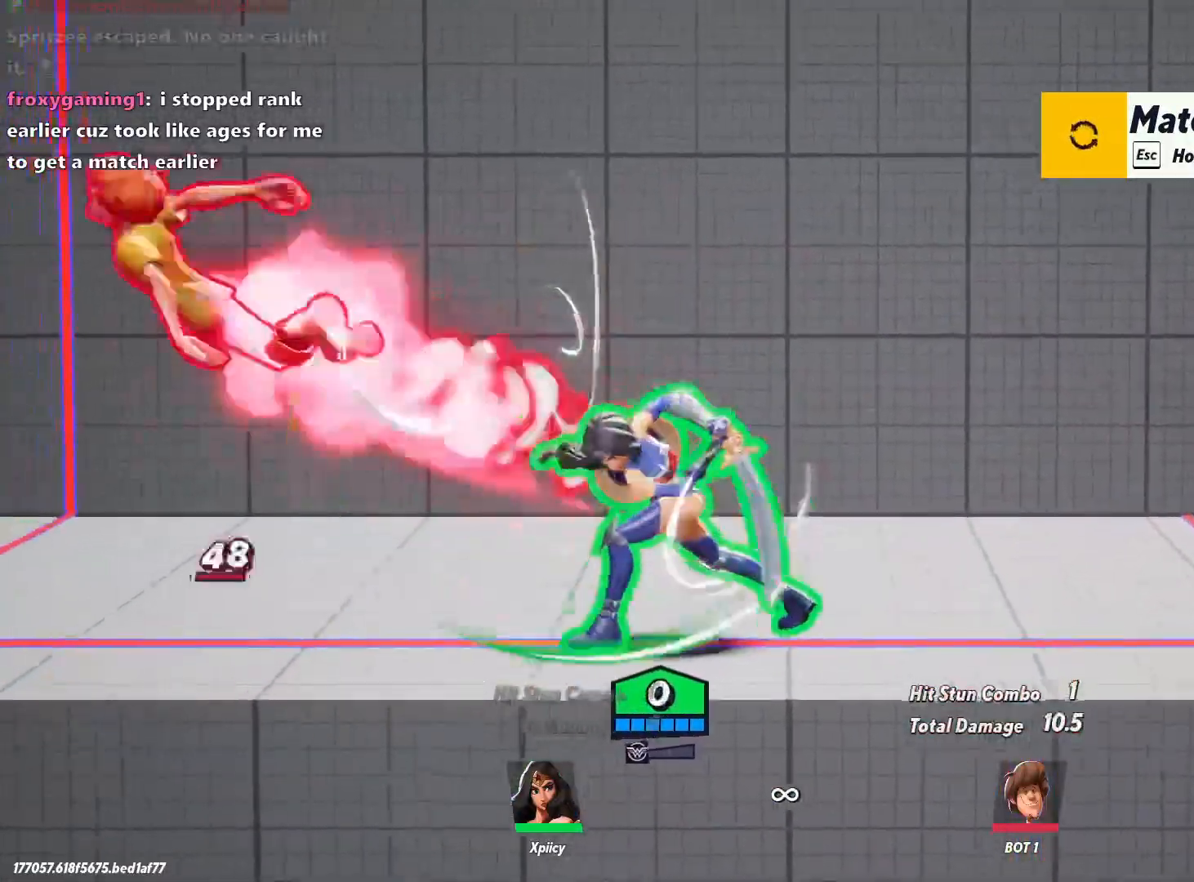
{"keys": ["a"], "events": [[233, "space", "down"], [333, "backslash", "up"], [367, "space", "up"]]}
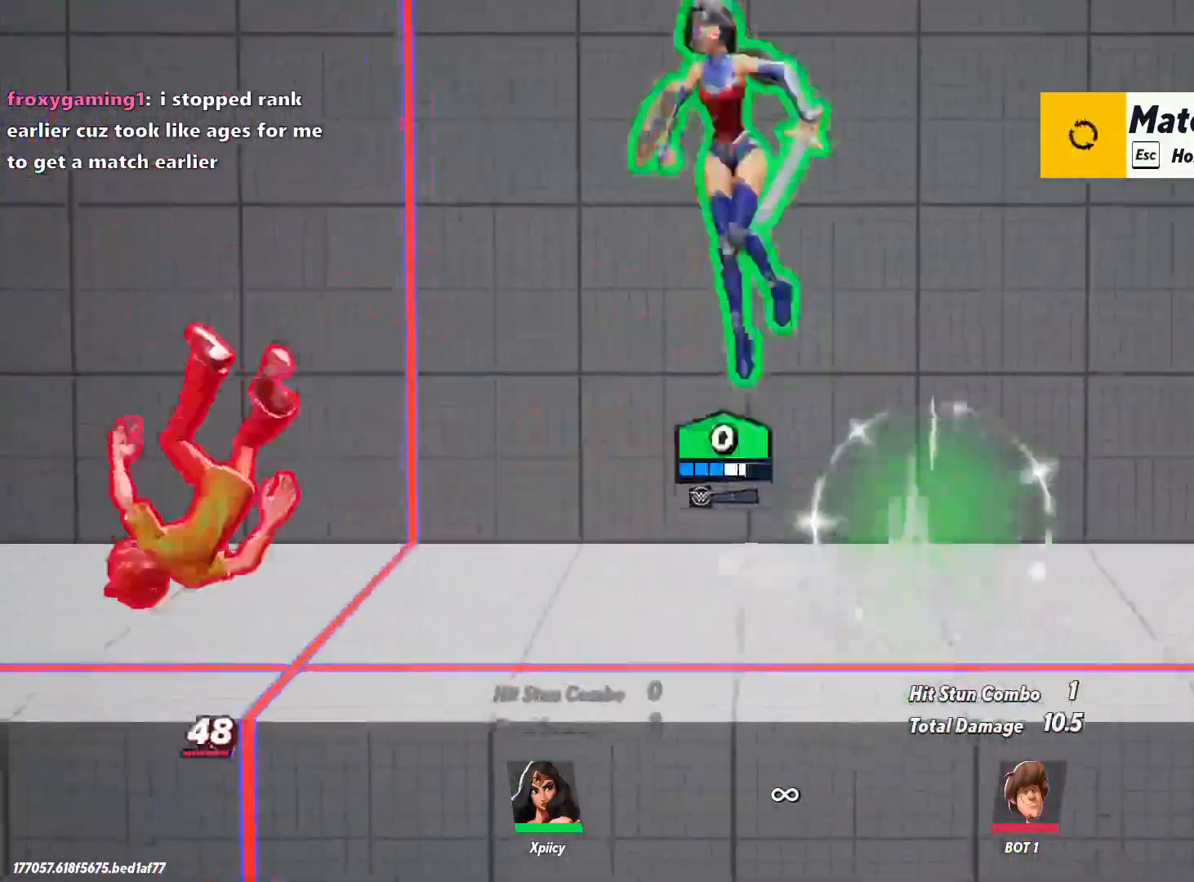
{"keys": ["a"], "events": [[17, "s", "down"], [17, "semicolon", "down"], [150, "semicolon", "up"], [433, "s", "up"]]}